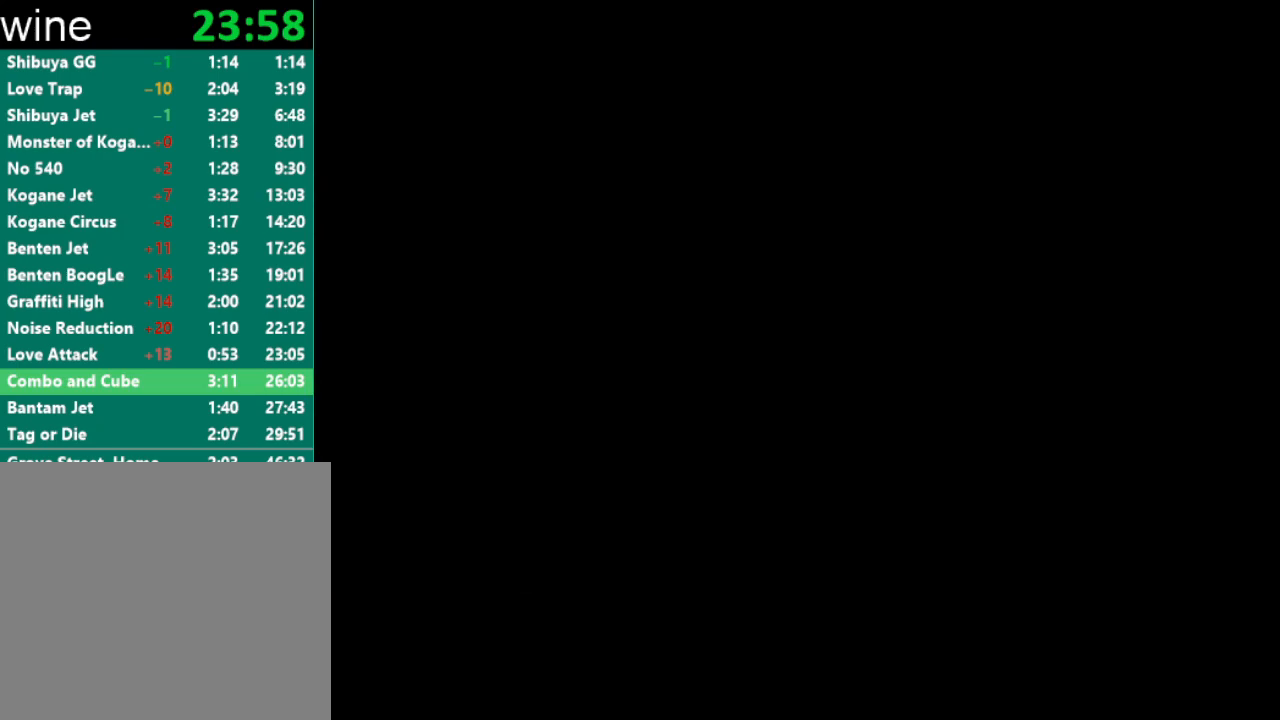
Gameplay with a controller (Xbox layout); each line is a JSON object with the inputs held at the frame after it. "events" lists button and stick changes between this image and that frame as [ms after this image, input, new state], when the widget could be followed in between.
{"buttons": [], "left_stick": "center", "right_stick": "left", "events": [[233, "left_stick", "up-left"], [400, "left_stick", "center"]]}
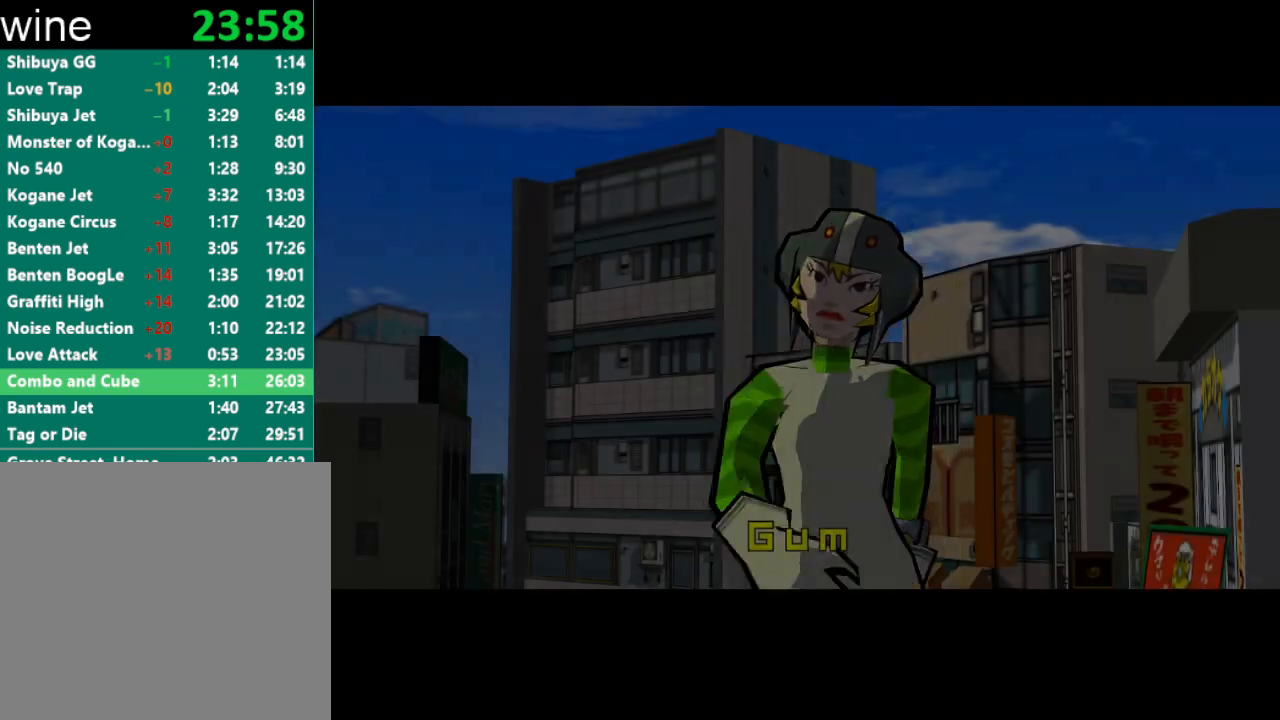
{"buttons": [], "left_stick": "left", "right_stick": "center", "events": [[33, "left_stick", "up-left"], [200, "left_stick", "center"], [400, "left_stick", "left"], [467, "right_stick", "center"]]}
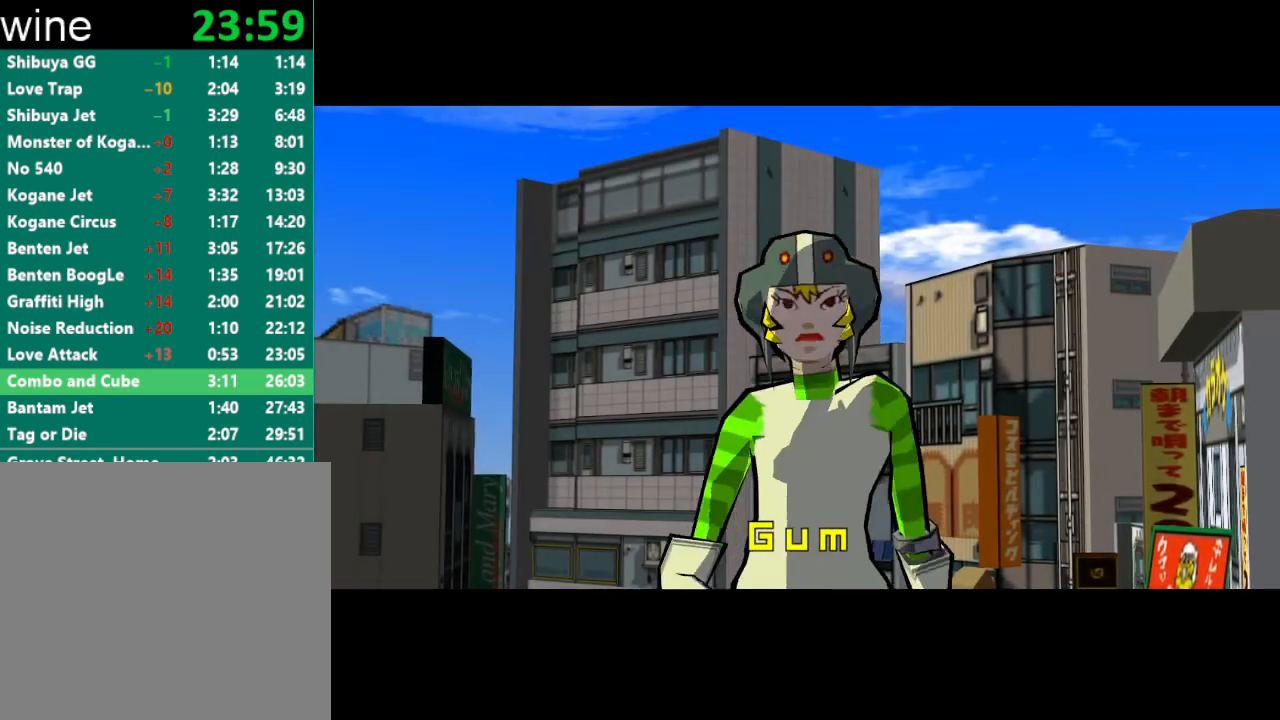
{"buttons": [], "left_stick": "left", "right_stick": "center", "events": [[67, "left_stick", "center"], [100, "right_stick", "left"], [367, "left_stick", "left"], [433, "right_stick", "center"]]}
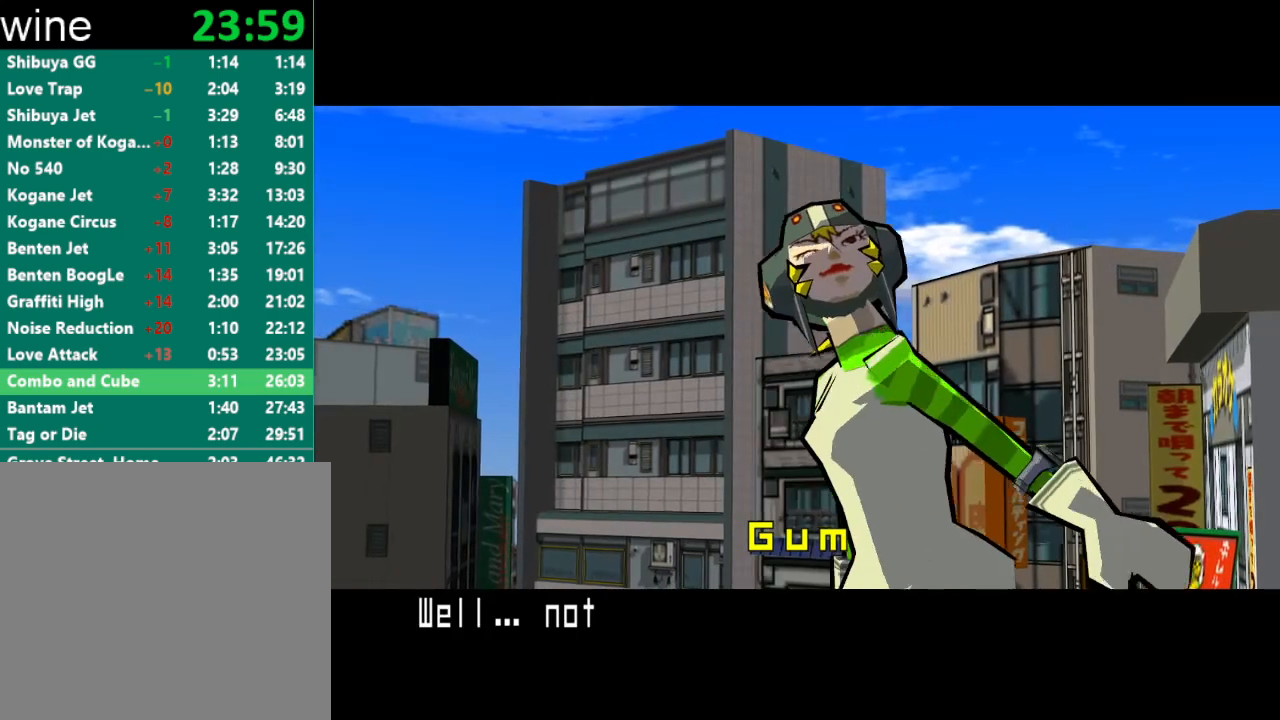
{"buttons": [], "left_stick": "left", "right_stick": "center", "events": [[67, "left_stick", "center"], [133, "right_stick", "left"], [333, "left_stick", "left"], [400, "right_stick", "center"]]}
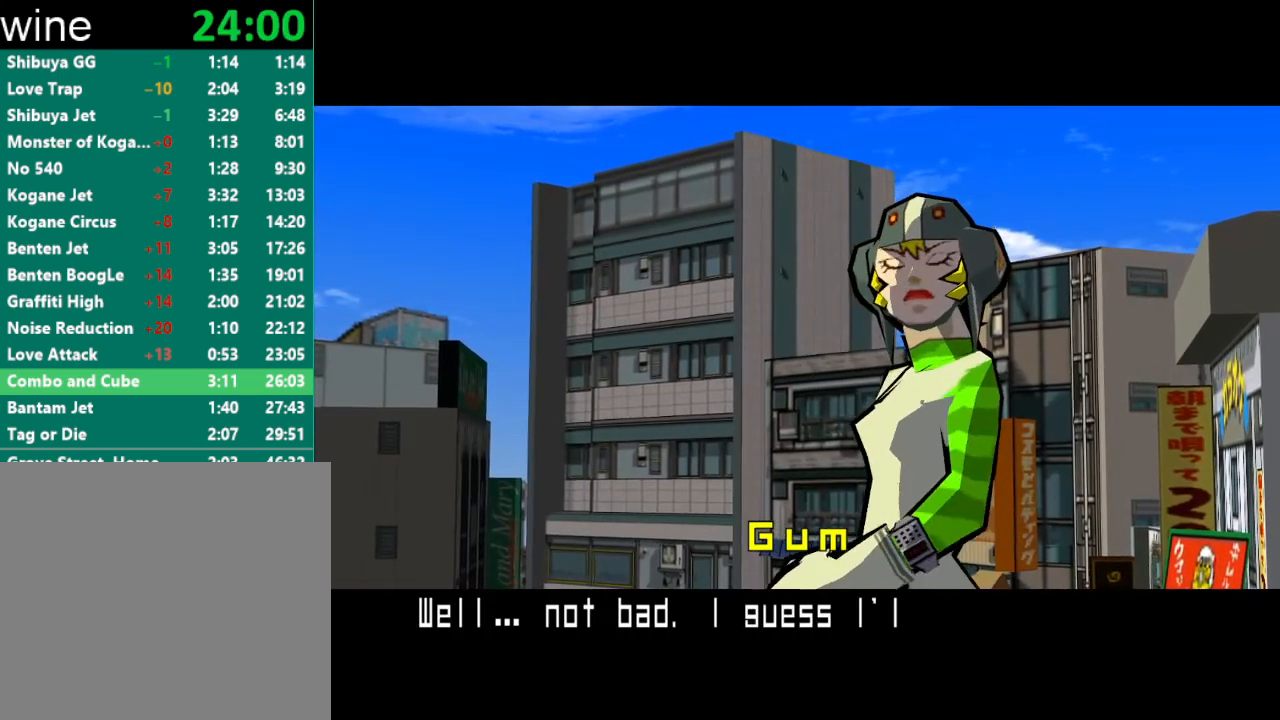
{"buttons": [], "left_stick": "left", "right_stick": "down-left", "events": [[33, "right_stick", "left"], [300, "left_stick", "up-left"], [300, "right_stick", "center"], [433, "left_stick", "left"], [433, "right_stick", "down-left"]]}
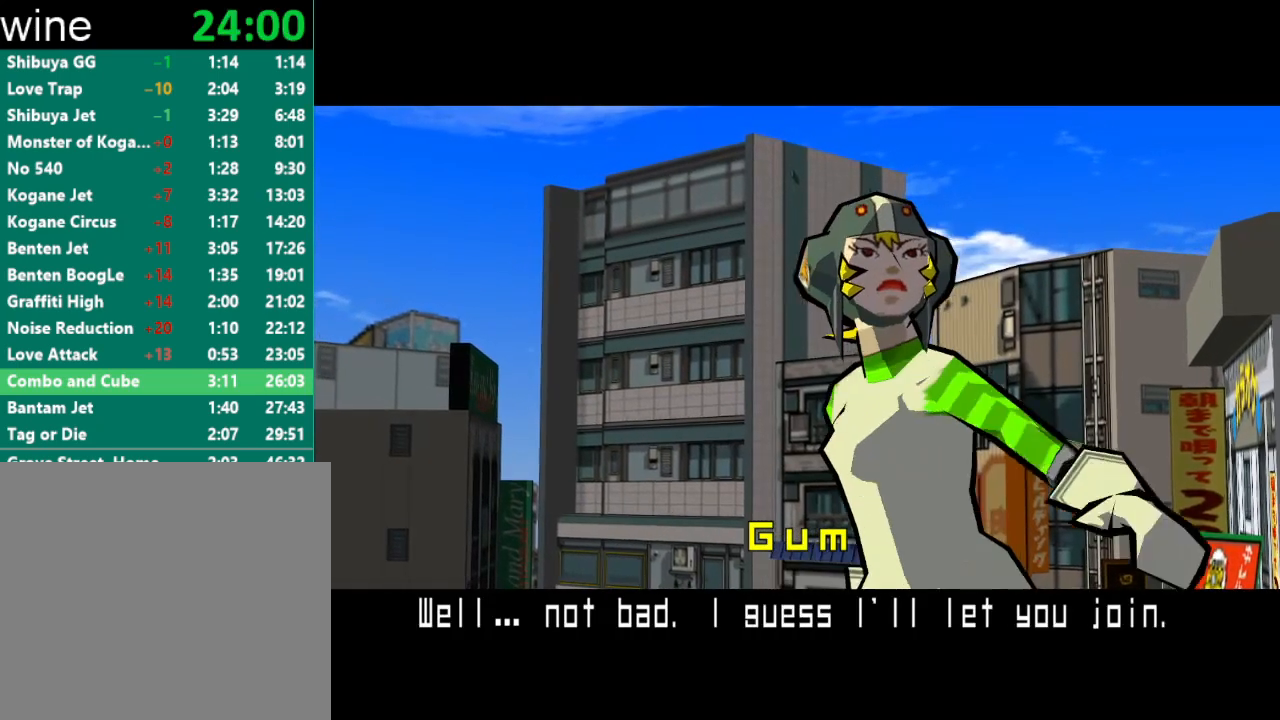
{"buttons": [], "left_stick": "left", "right_stick": "center", "events": [[100, "left_stick", "center"], [167, "right_stick", "center"], [233, "left_stick", "left"], [233, "right_stick", "left"], [400, "left_stick", "center"], [500, "left_stick", "left"], [500, "right_stick", "center"]]}
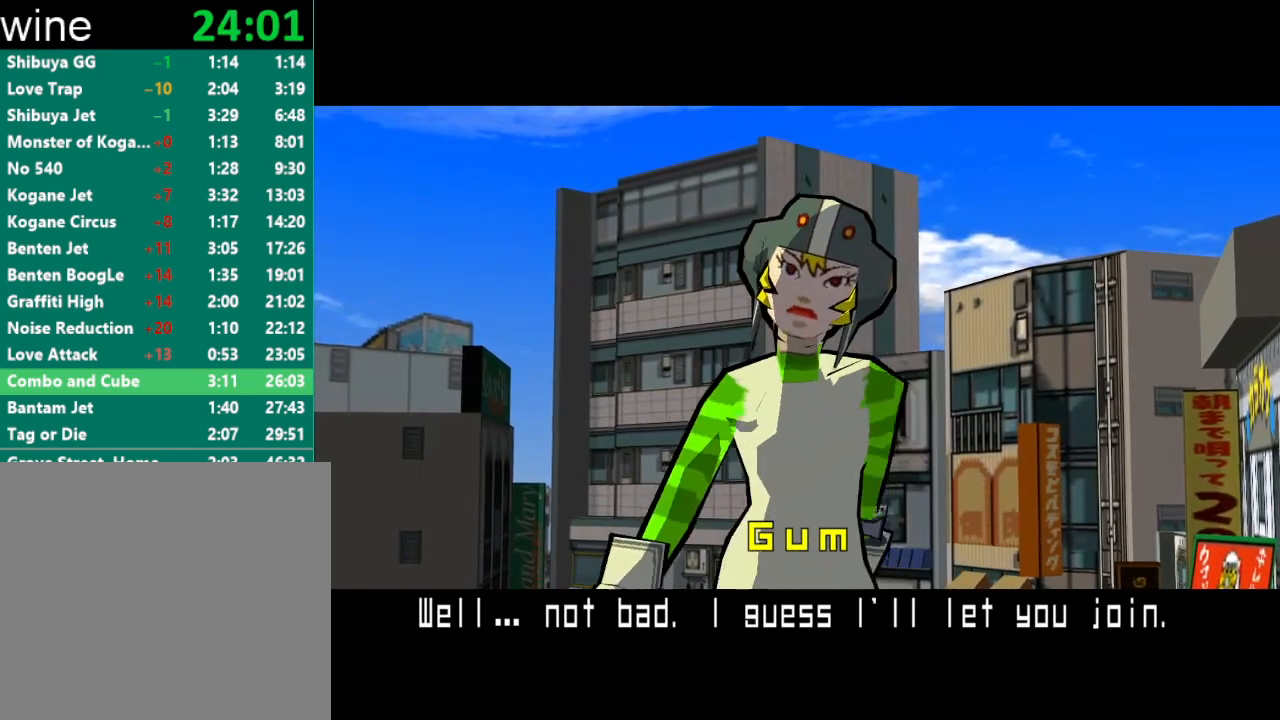
{"buttons": [], "left_stick": "center", "right_stick": "left", "events": [[167, "left_stick", "center"], [200, "right_stick", "left"], [233, "left_stick", "left"], [367, "left_stick", "center"]]}
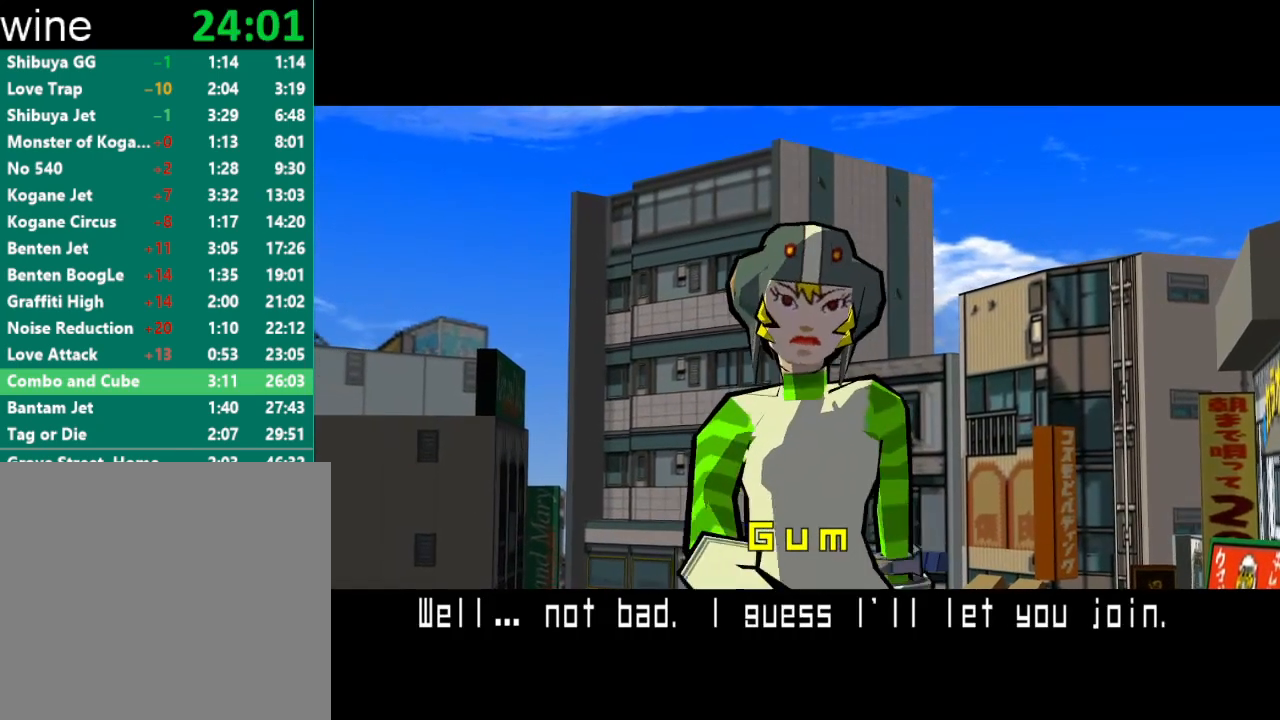
{"buttons": [], "left_stick": "left", "right_stick": "left", "events": [[33, "right_stick", "center"], [133, "left_stick", "left"], [133, "right_stick", "left"], [233, "right_stick", "down-left"], [300, "left_stick", "center"], [467, "left_stick", "left"], [467, "right_stick", "left"]]}
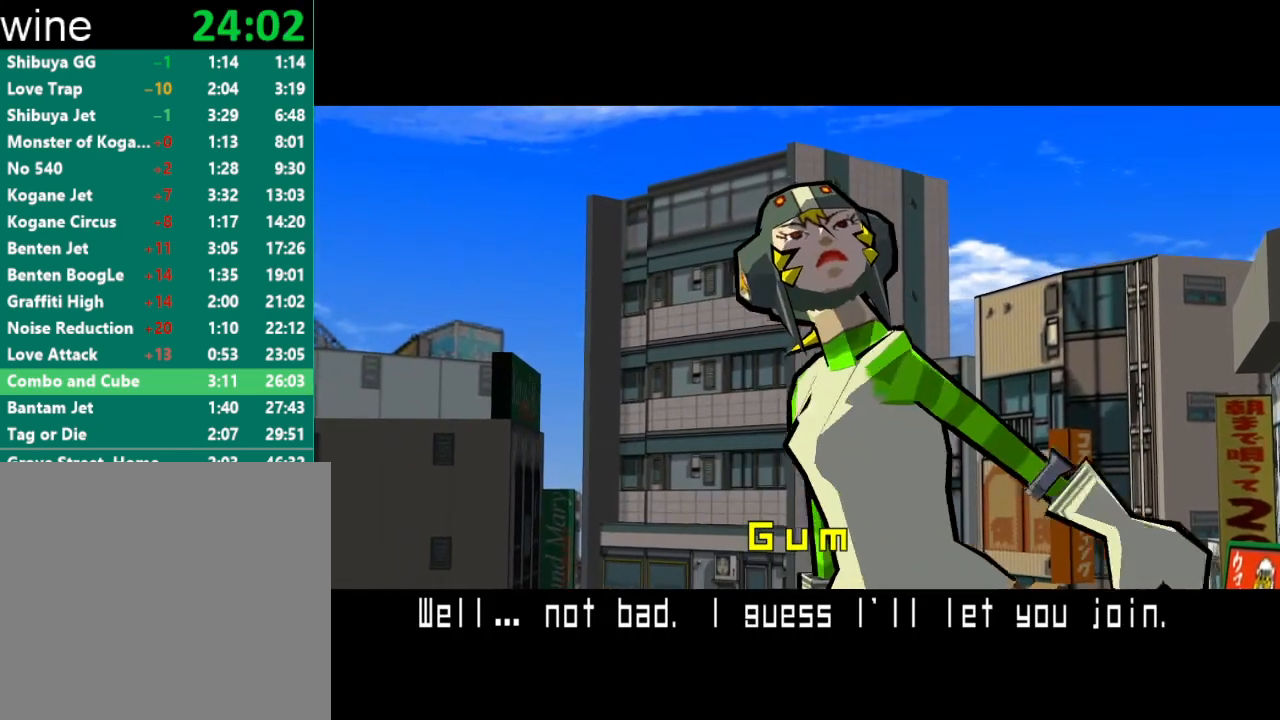
{"buttons": [], "left_stick": "center", "right_stick": "center", "events": [[333, "left_stick", "center"], [467, "right_stick", "center"]]}
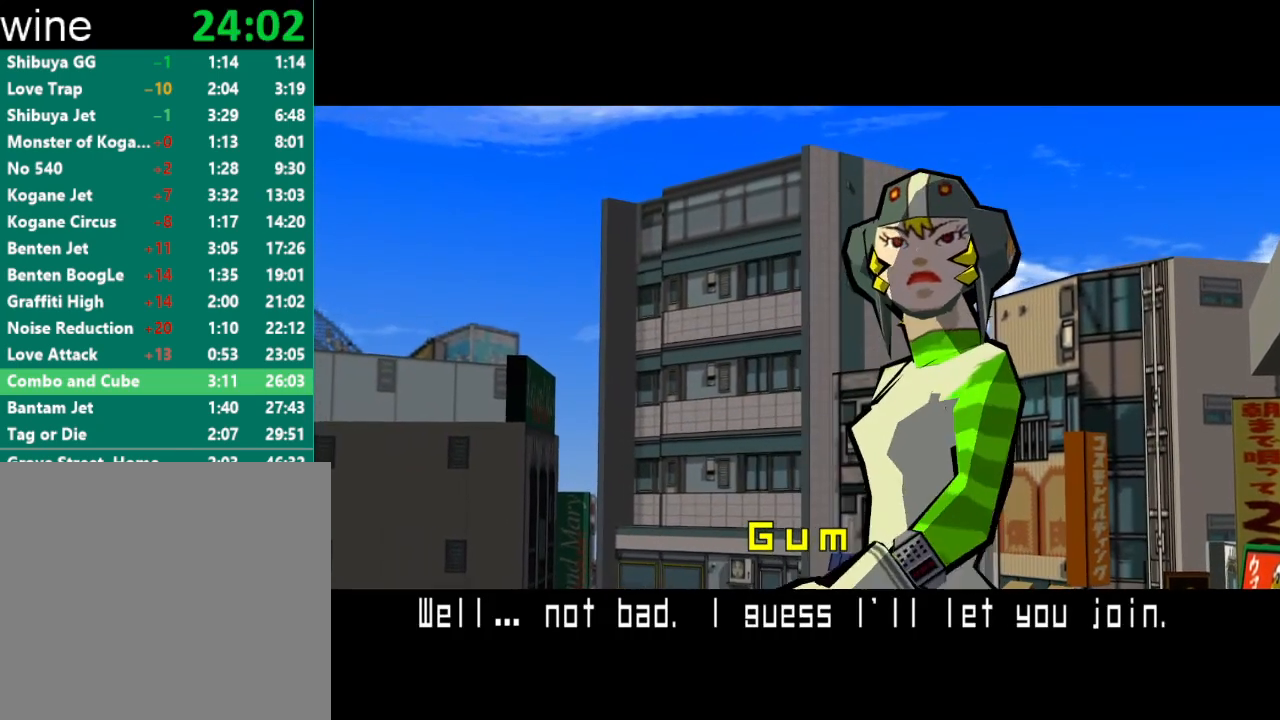
{"buttons": [], "left_stick": "center", "right_stick": "center", "events": [[33, "right_stick", "left"], [67, "left_stick", "left"], [233, "left_stick", "center"], [433, "right_stick", "center"]]}
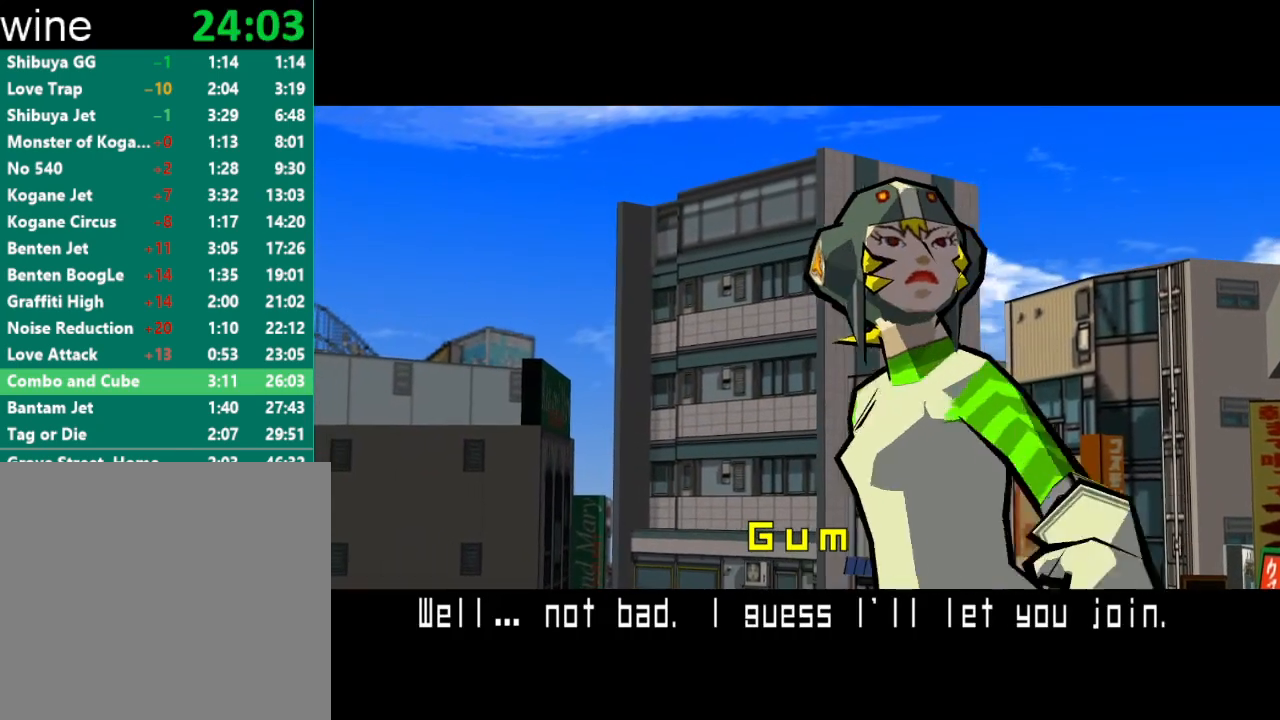
{"buttons": [], "left_stick": "right", "right_stick": "right", "events": [[367, "left_stick", "right"], [367, "right_stick", "right"]]}
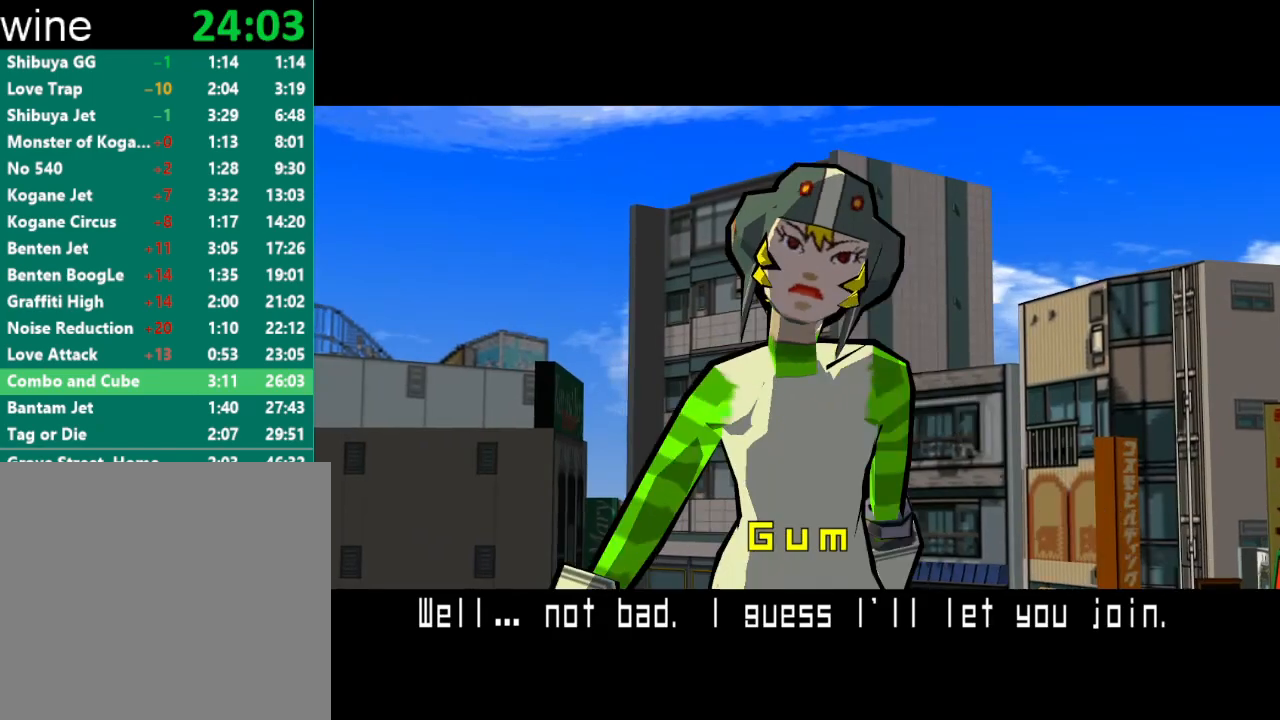
{"buttons": [], "left_stick": "right", "right_stick": "right", "events": [[67, "left_stick", "center"], [100, "right_stick", "center"], [200, "left_stick", "right"], [200, "right_stick", "right"], [367, "left_stick", "center"], [400, "right_stick", "center"], [467, "left_stick", "right"], [467, "right_stick", "right"]]}
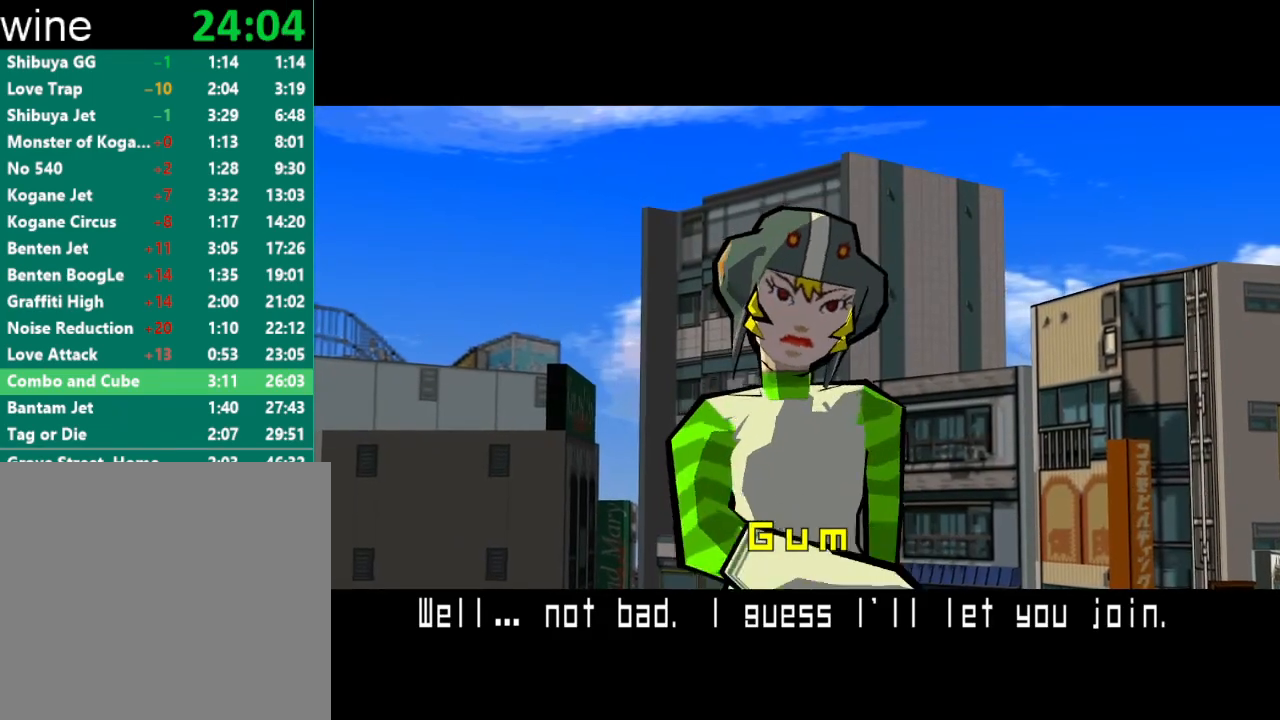
{"buttons": [], "left_stick": "center", "right_stick": "left", "events": [[167, "left_stick", "center"], [200, "right_stick", "center"], [300, "left_stick", "left"], [300, "right_stick", "left"], [467, "left_stick", "center"]]}
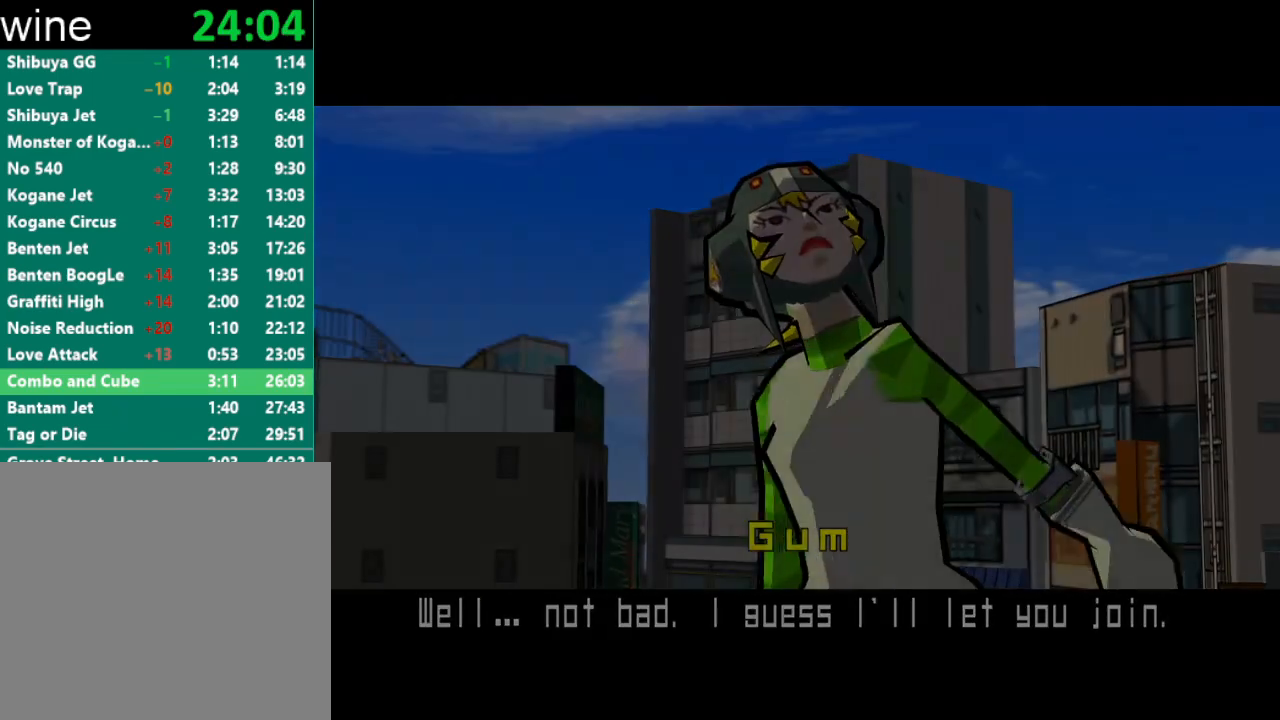
{"buttons": [], "left_stick": "center", "right_stick": "left", "events": [[300, "left_stick", "left"], [433, "left_stick", "center"]]}
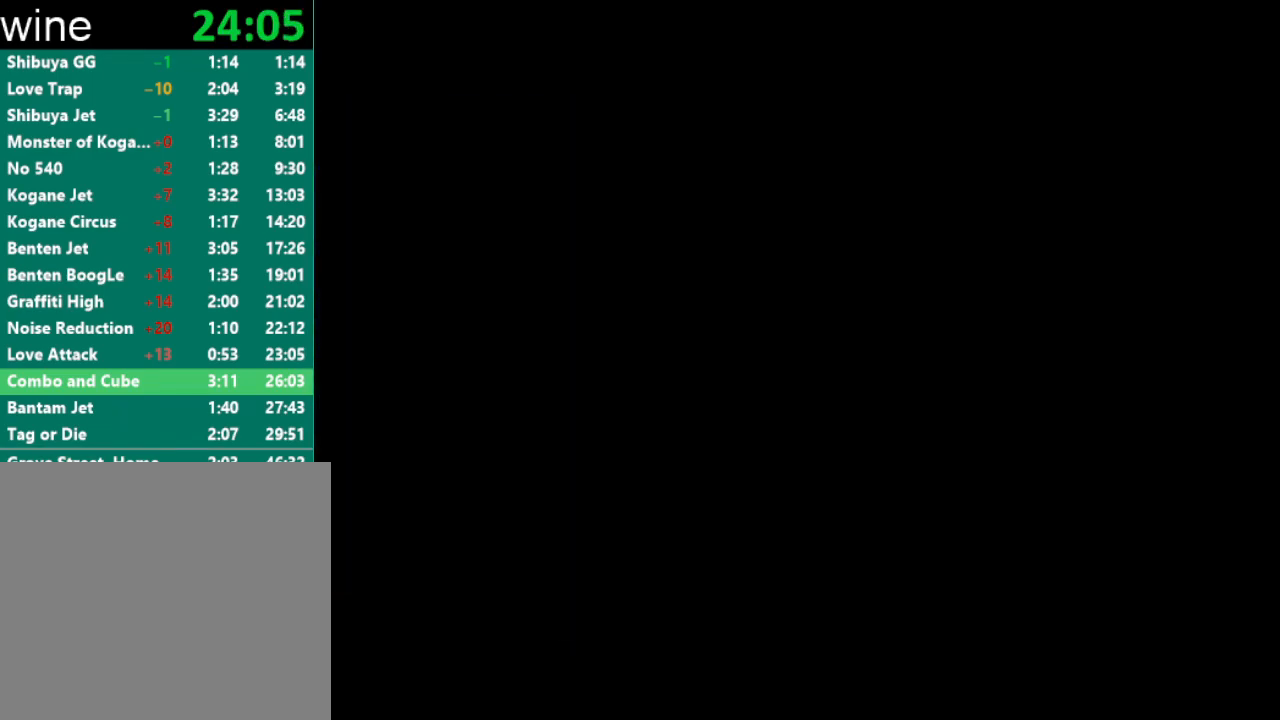
{"buttons": [], "left_stick": "center", "right_stick": "center", "events": [[67, "right_stick", "center"]]}
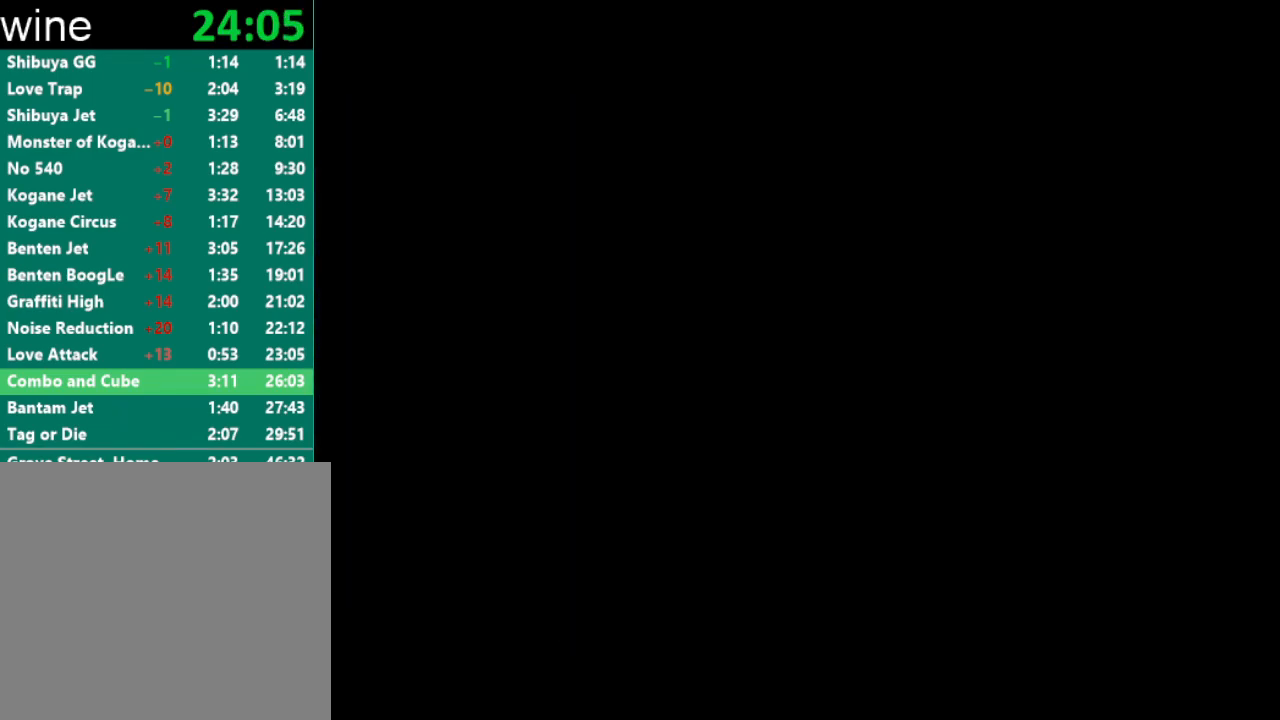
{"buttons": [], "left_stick": "center", "right_stick": "center", "events": []}
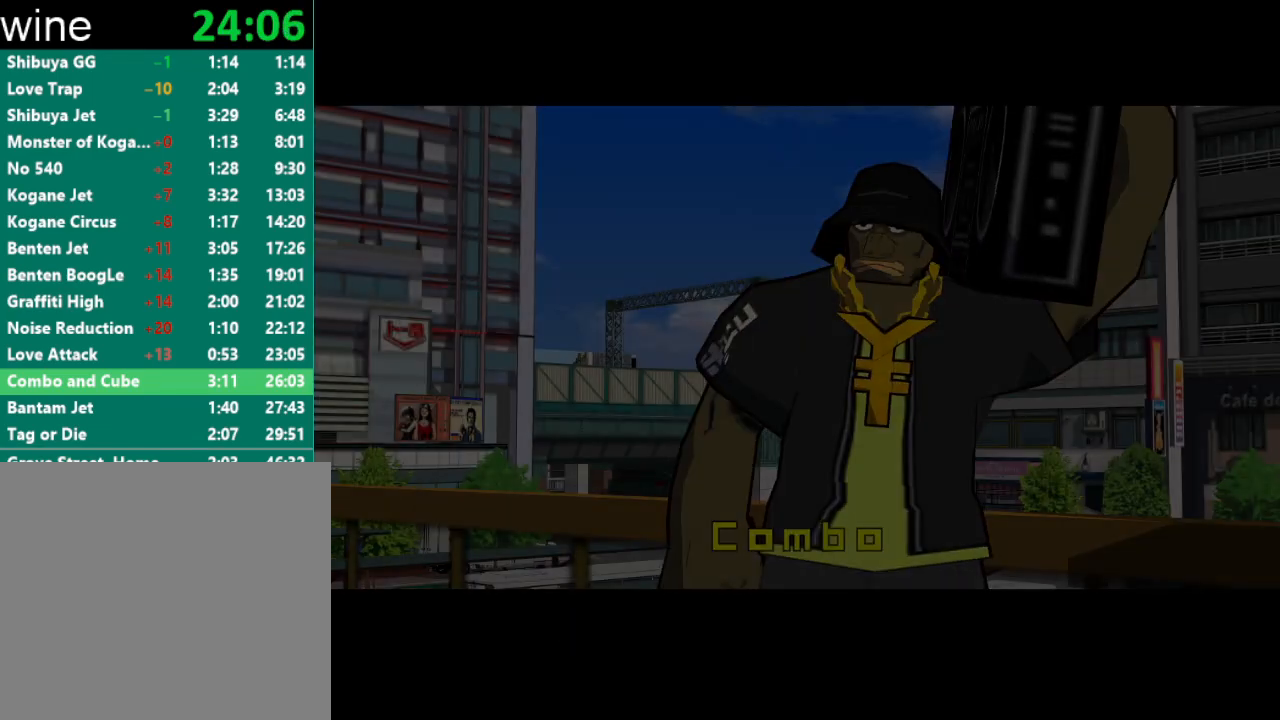
{"buttons": [], "left_stick": "center", "right_stick": "center", "events": []}
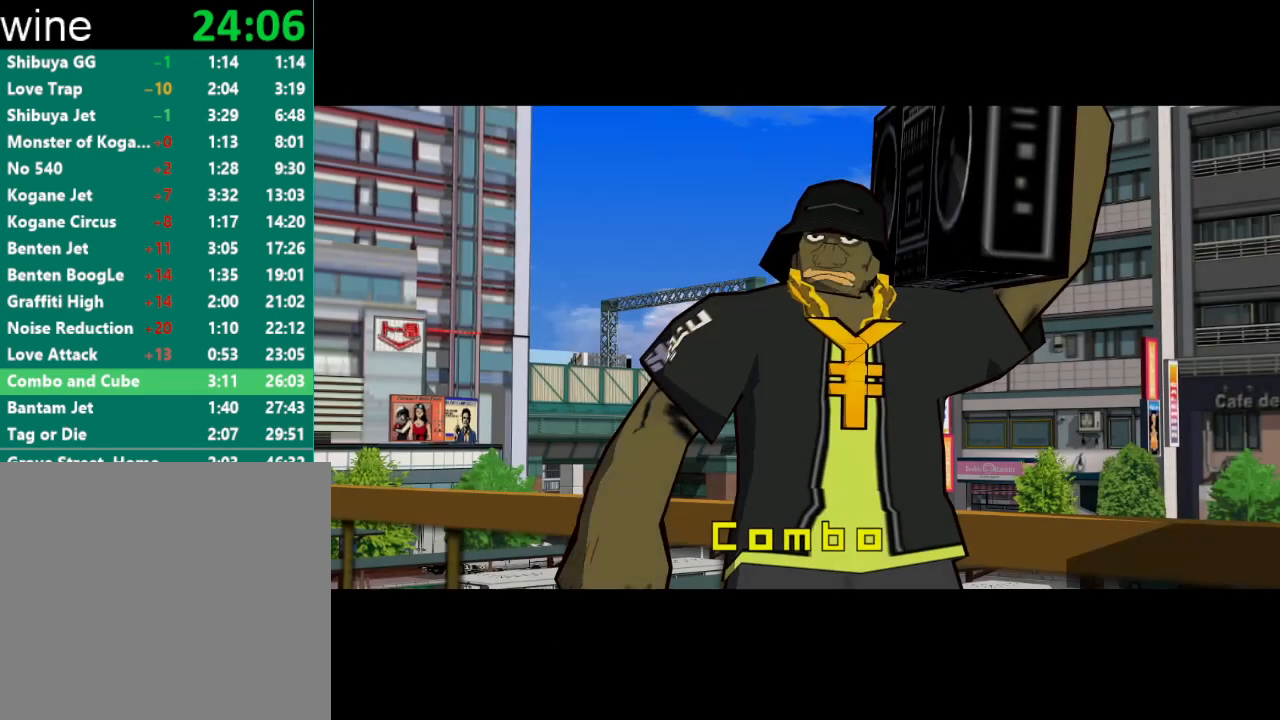
{"buttons": [], "left_stick": "center", "right_stick": "center", "events": []}
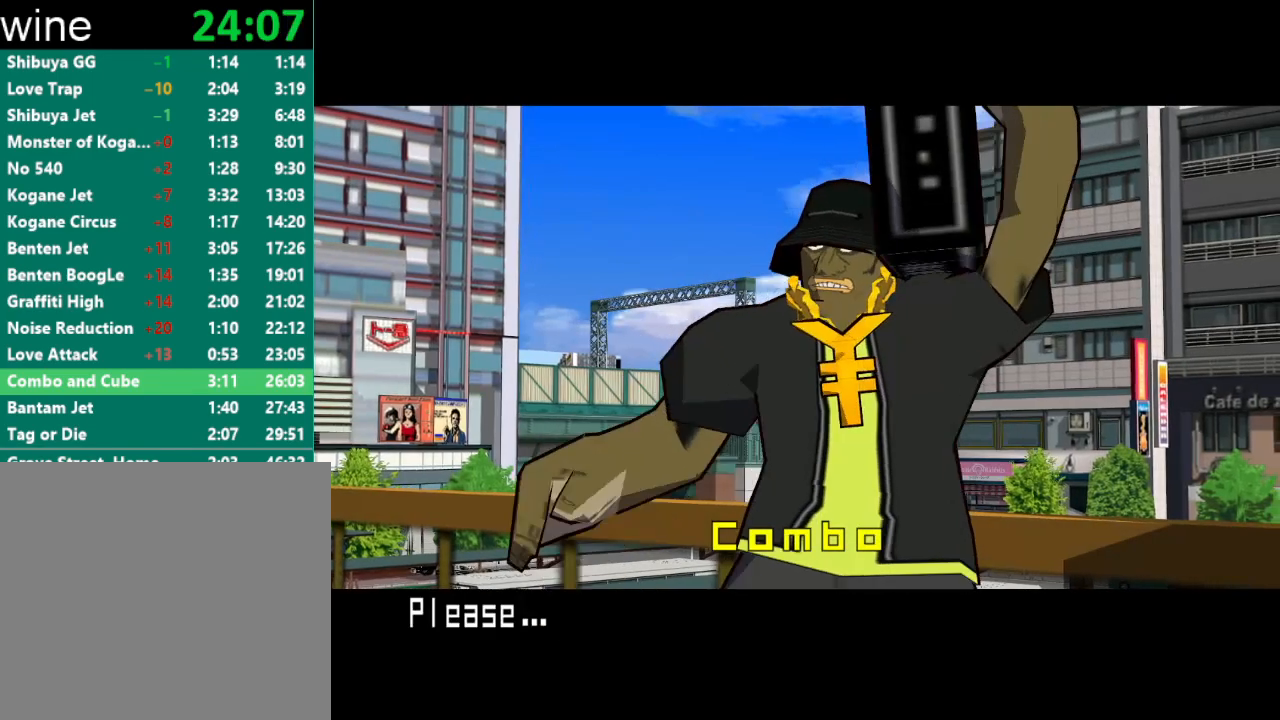
{"buttons": [], "left_stick": "center", "right_stick": "center", "events": []}
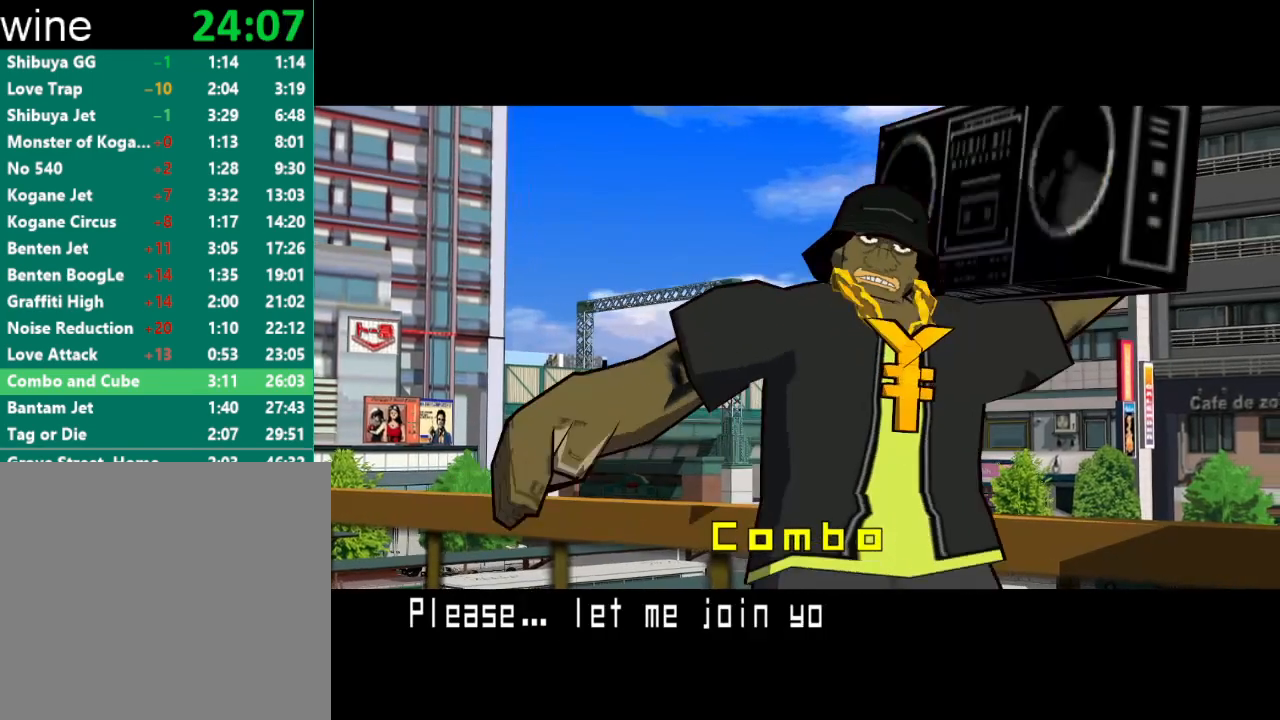
{"buttons": [], "left_stick": "center", "right_stick": "center", "events": []}
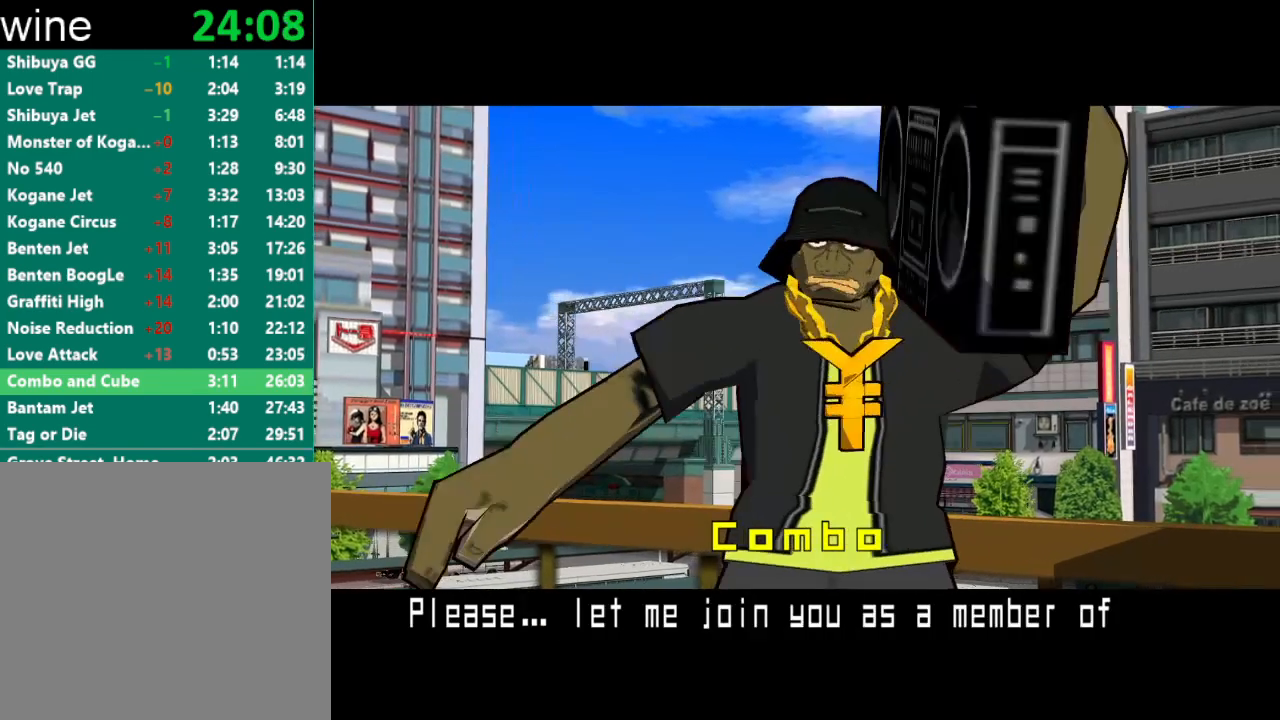
{"buttons": ["A"], "left_stick": "center", "right_stick": "center", "events": [[100, "A", "down"], [200, "A", "up"], [367, "A", "down"]]}
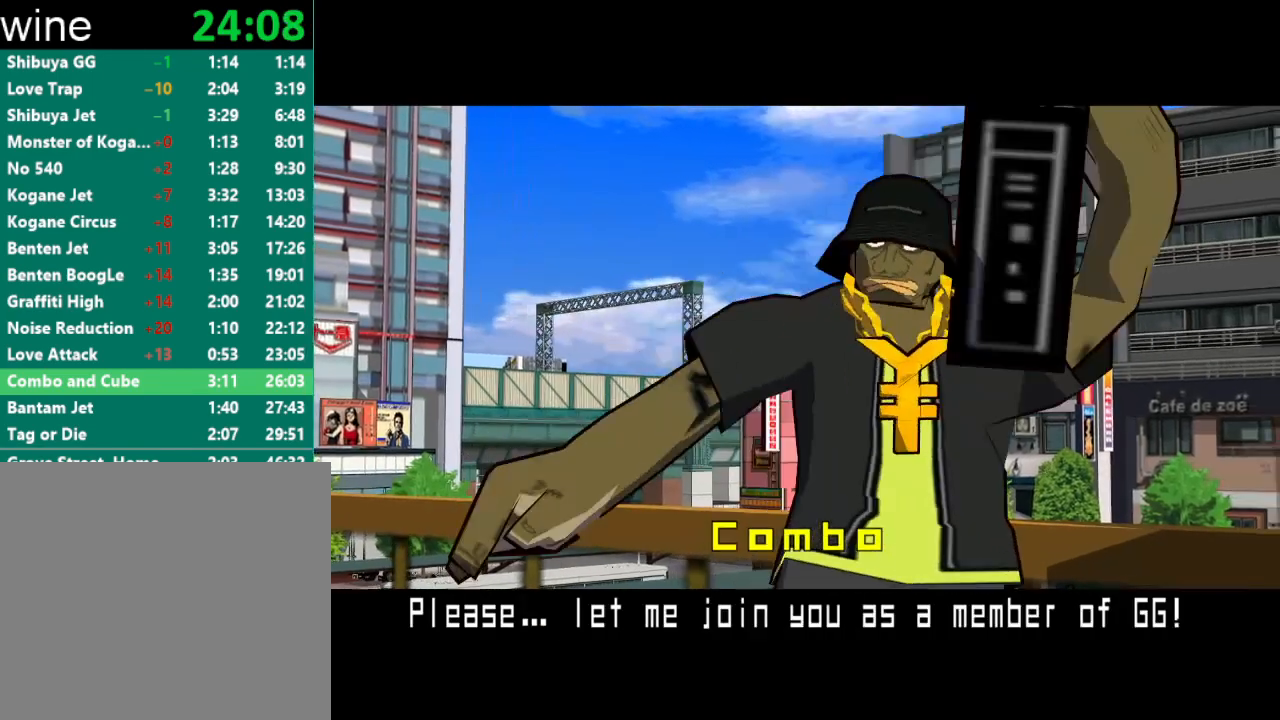
{"buttons": ["A"], "left_stick": "center", "right_stick": "center", "events": [[133, "A", "up"], [333, "A", "down"]]}
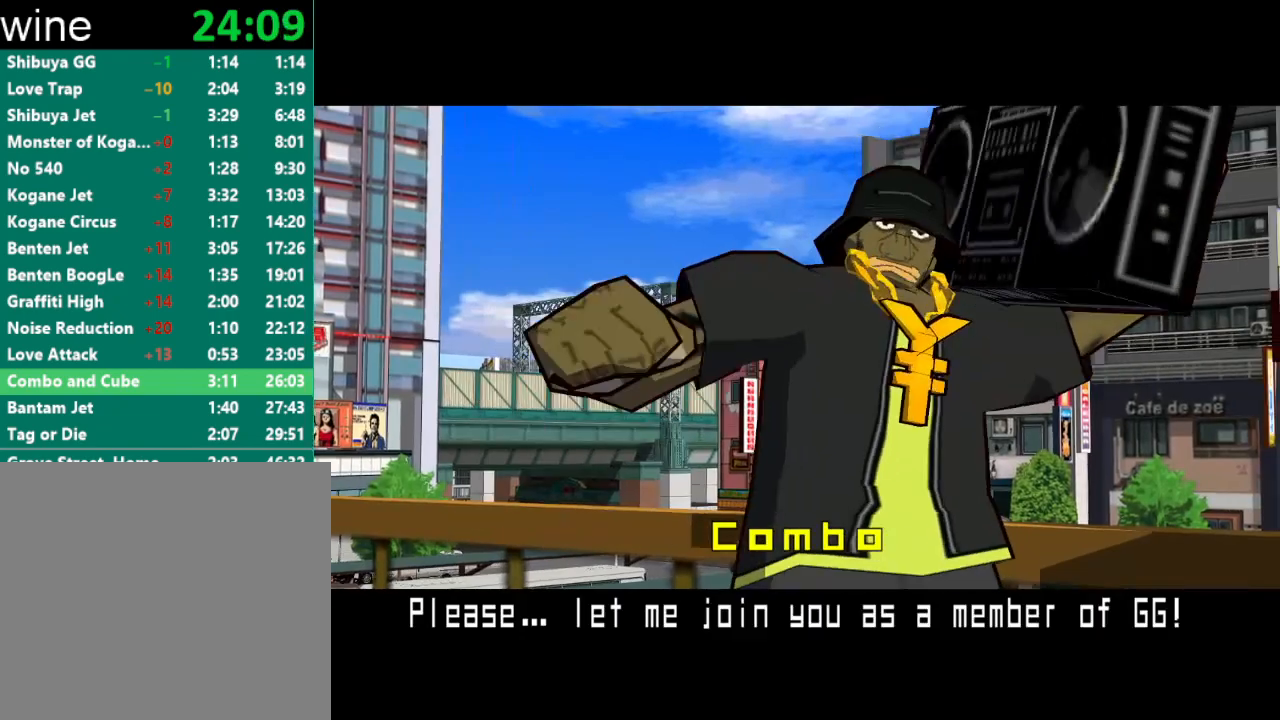
{"buttons": [], "left_stick": "center", "right_stick": "center", "events": [[67, "A", "up"], [267, "A", "down"], [433, "A", "up"]]}
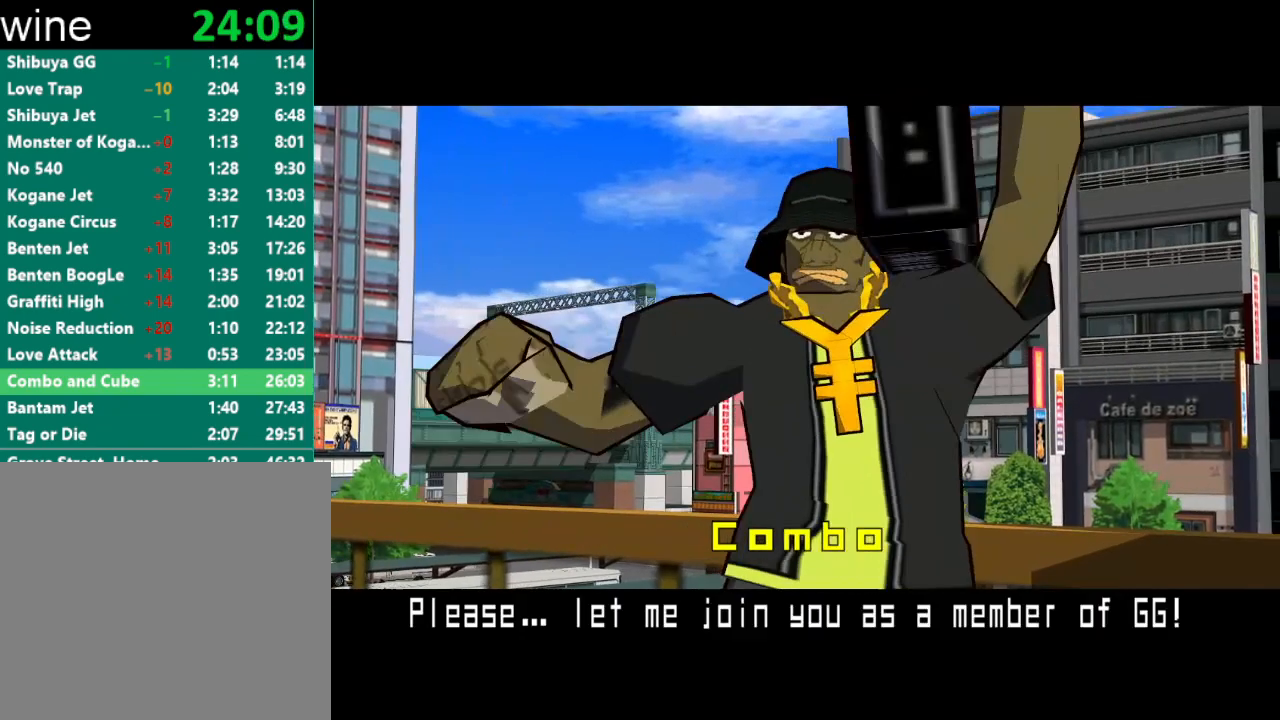
{"buttons": ["A"], "left_stick": "center", "right_stick": "center", "events": [[200, "A", "down"]]}
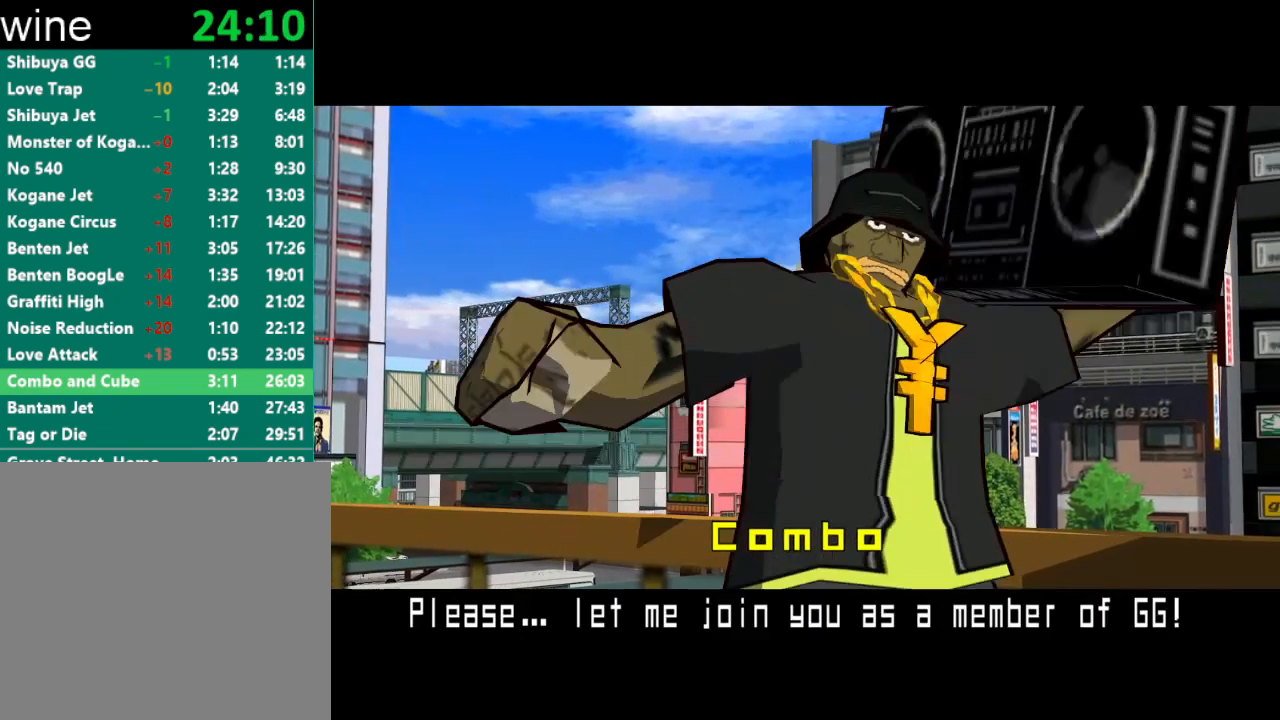
{"buttons": ["START"], "left_stick": "center", "right_stick": "center", "events": [[33, "A", "up"], [467, "START", "down"]]}
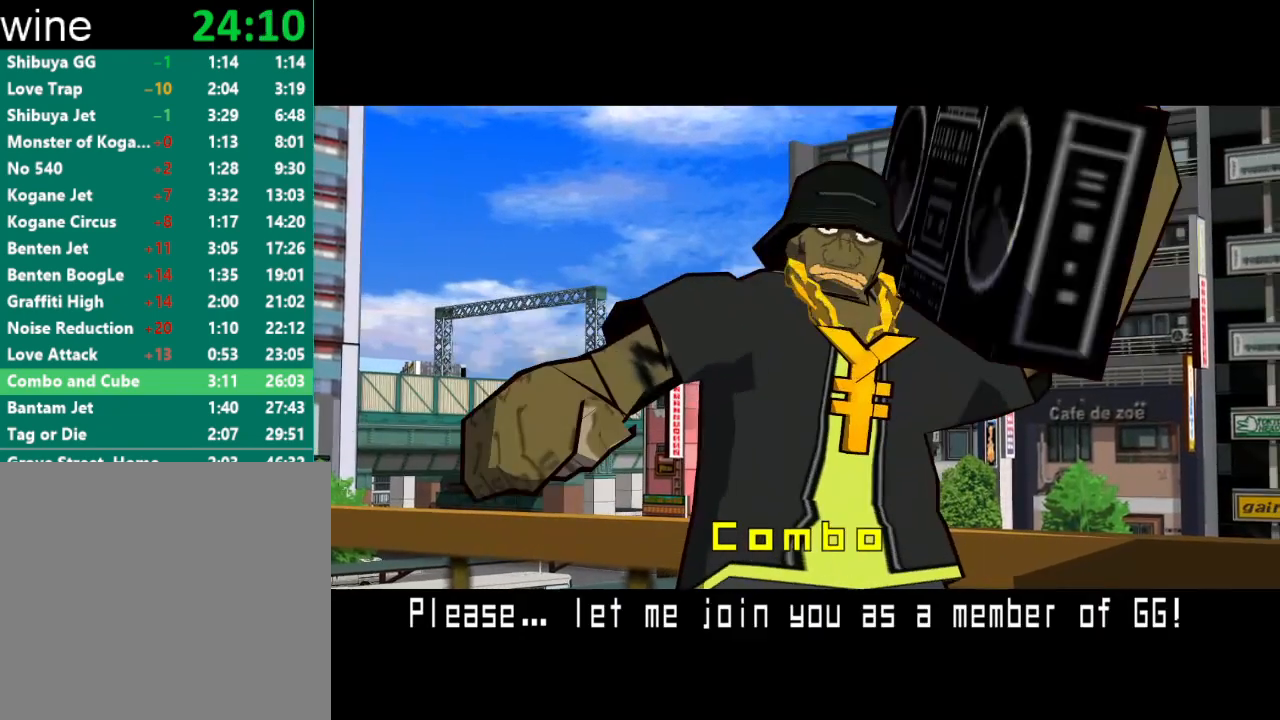
{"buttons": ["START"], "left_stick": "center", "right_stick": "center", "events": [[67, "START", "up"], [300, "START", "down"], [367, "A", "down"], [367, "START", "up"], [467, "A", "up"], [467, "START", "down"]]}
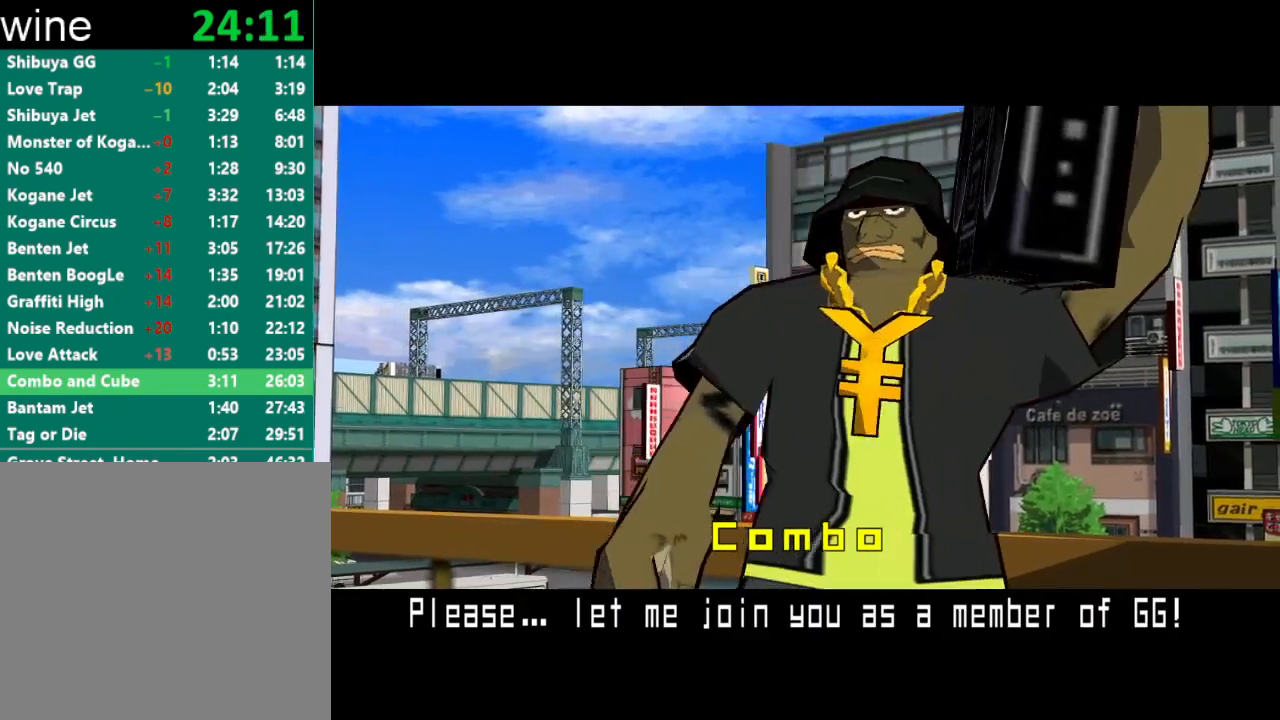
{"buttons": ["START"], "left_stick": "center", "right_stick": "center", "events": [[33, "START", "up"], [67, "A", "down"], [133, "A", "up"], [133, "START", "down"], [200, "A", "down"], [200, "START", "up"], [300, "A", "up"], [300, "START", "down"], [367, "START", "up"], [467, "START", "down"]]}
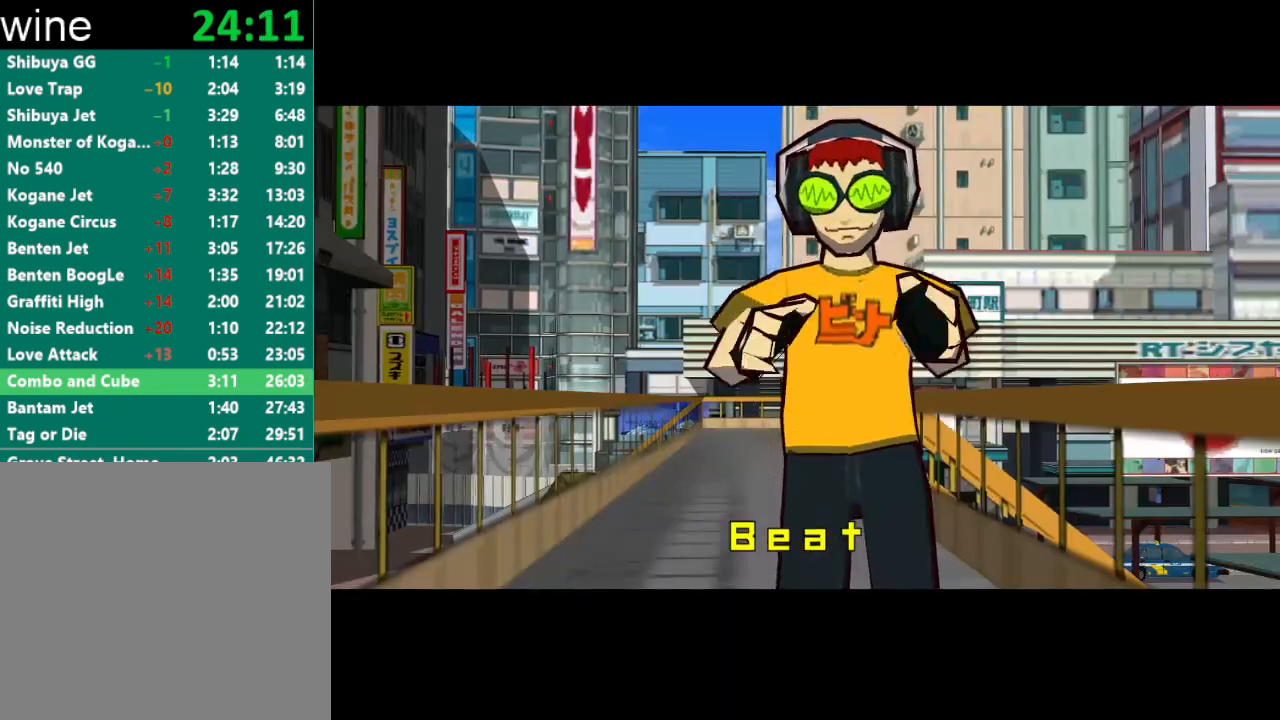
{"buttons": ["START"], "left_stick": "center", "right_stick": "center", "events": [[67, "START", "up"], [100, "A", "down"], [133, "A", "up"], [133, "START", "down"], [200, "START", "up"], [300, "A", "down"], [300, "START", "down"], [367, "START", "up"], [433, "A", "up"], [500, "START", "down"]]}
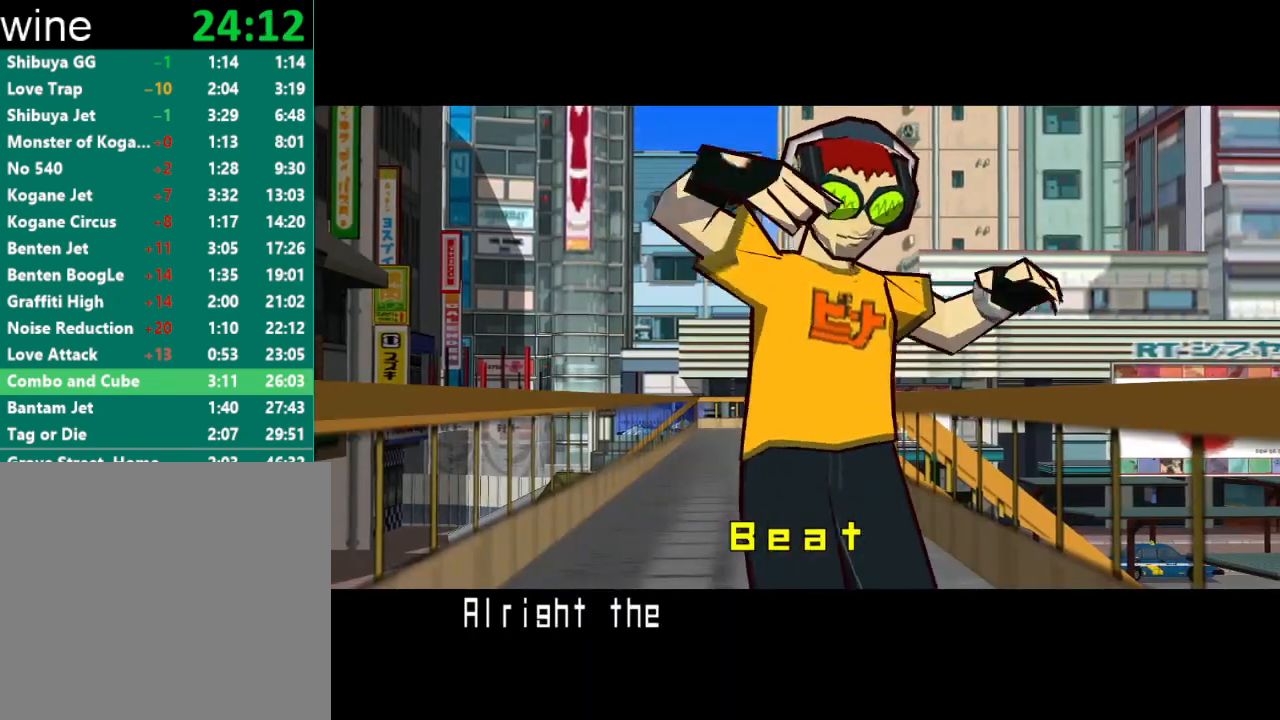
{"buttons": [], "left_stick": "center", "right_stick": "center", "events": [[67, "START", "up"], [200, "START", "down"], [267, "START", "up"], [400, "START", "down"], [500, "START", "up"]]}